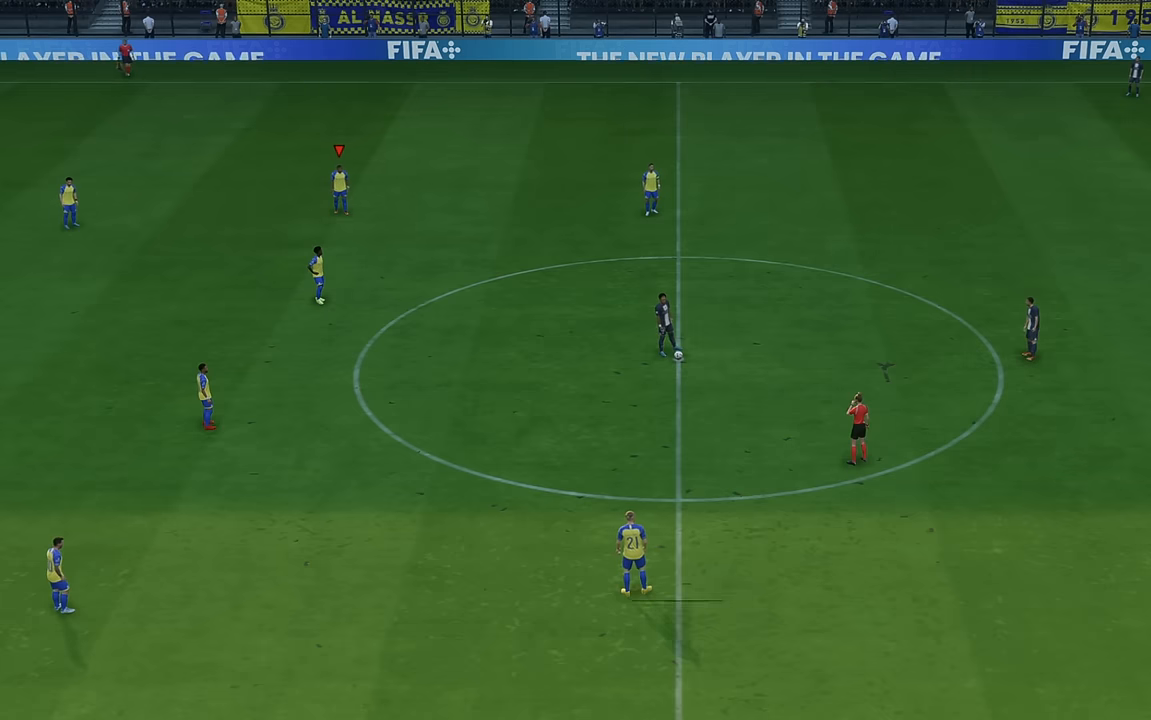
Gameplay with a controller (Xbox layout); each line is a JSON object with the inputs held at the frame after it. "events" lists button and stick changes between this image and that frame as [ms after this image, input, new state], when the widget could be followed in between. Not read: L3 R3 right_stick.
{"buttons": ["R2"], "left_stick": "center", "events": []}
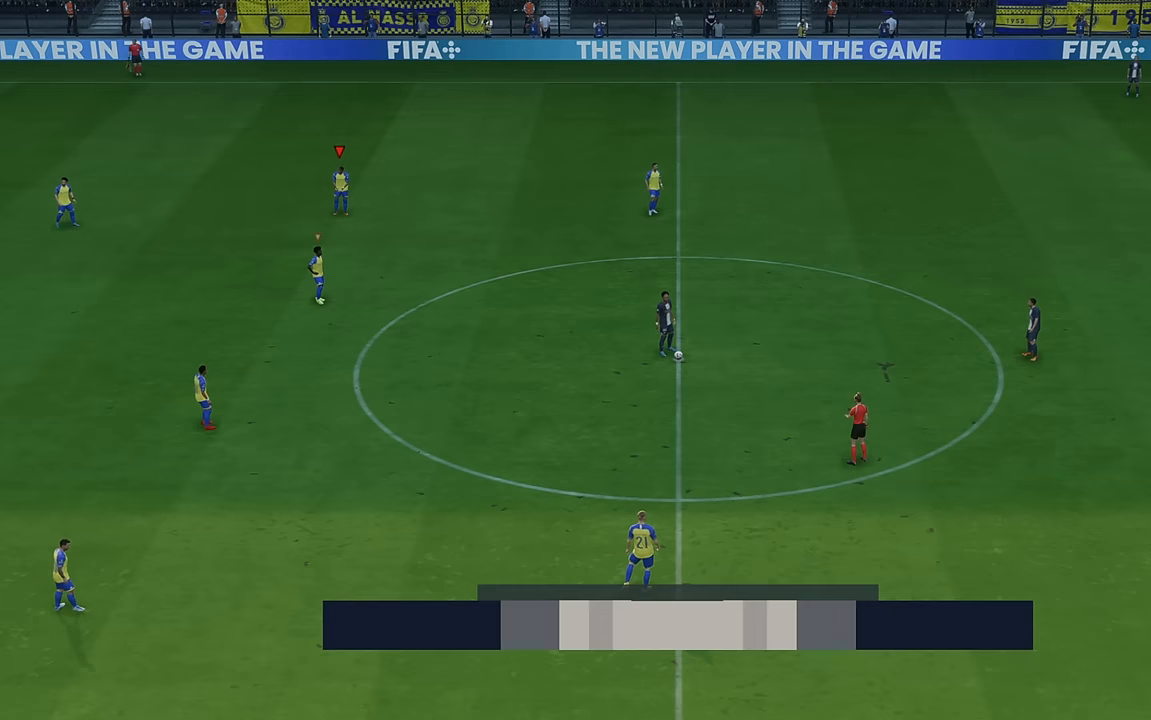
{"buttons": ["R2"], "left_stick": "up-right", "events": [[33, "left_stick", "right"], [383, "left_stick", "up-right"]]}
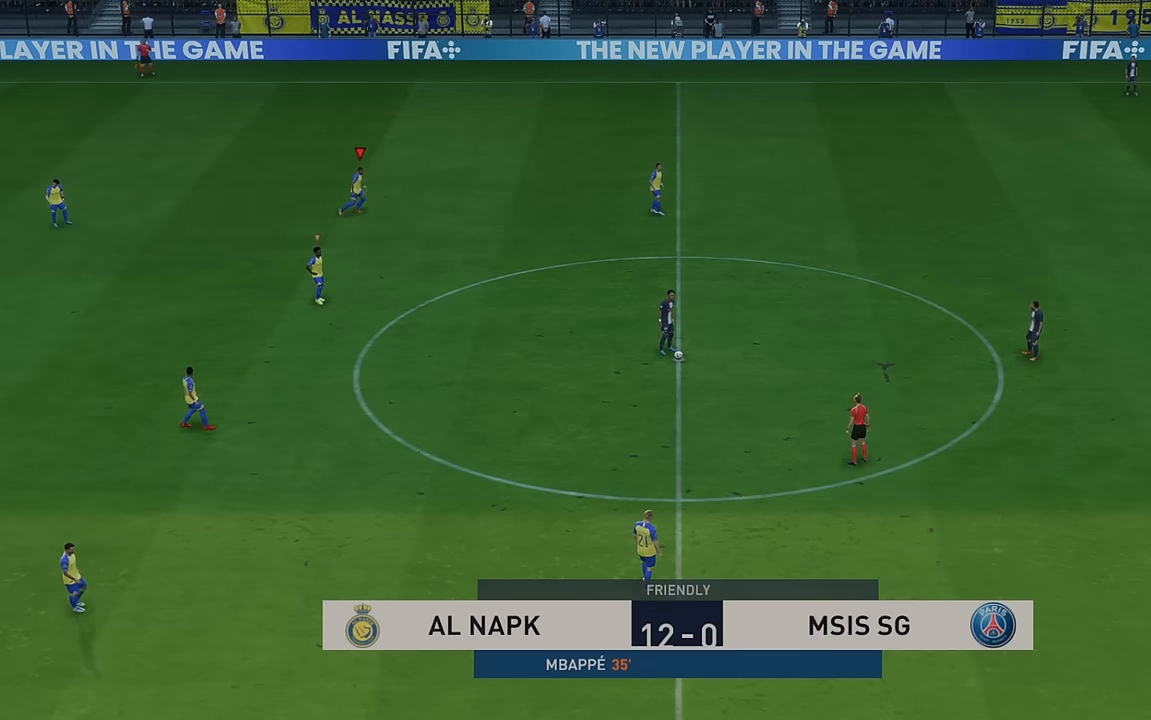
{"buttons": ["R2"], "left_stick": "up-right", "events": [[300, "L1", "down"], [450, "L1", "up"]]}
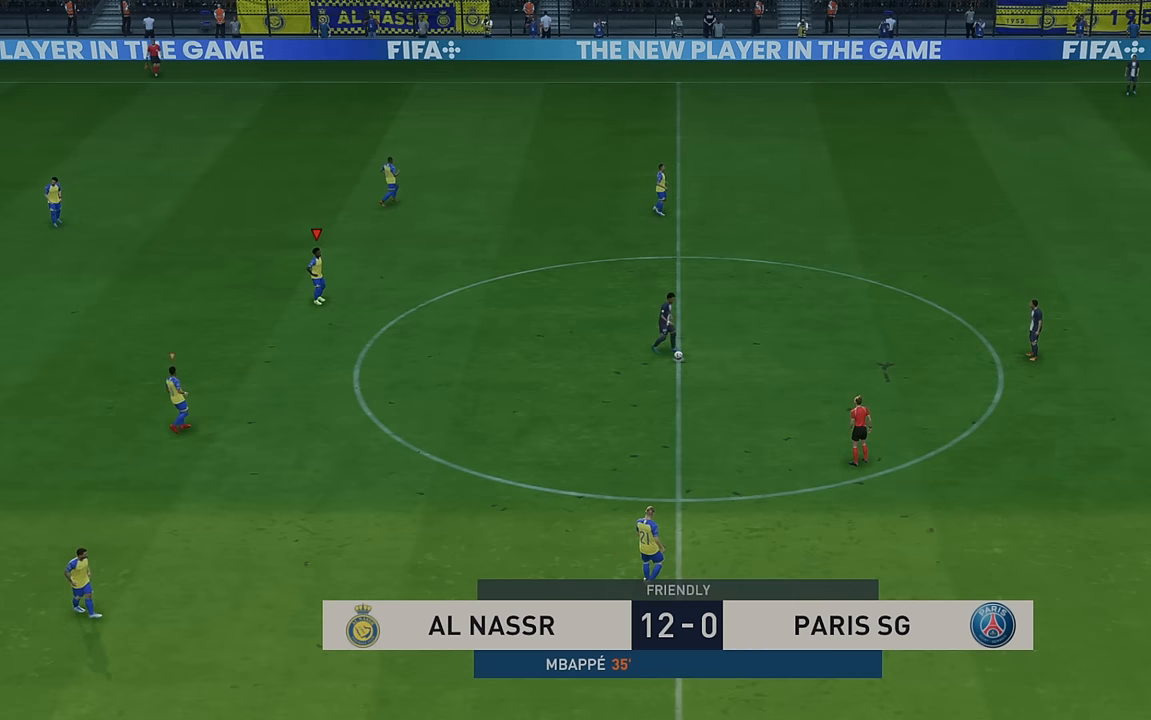
{"buttons": ["R2"], "left_stick": "up-right", "events": []}
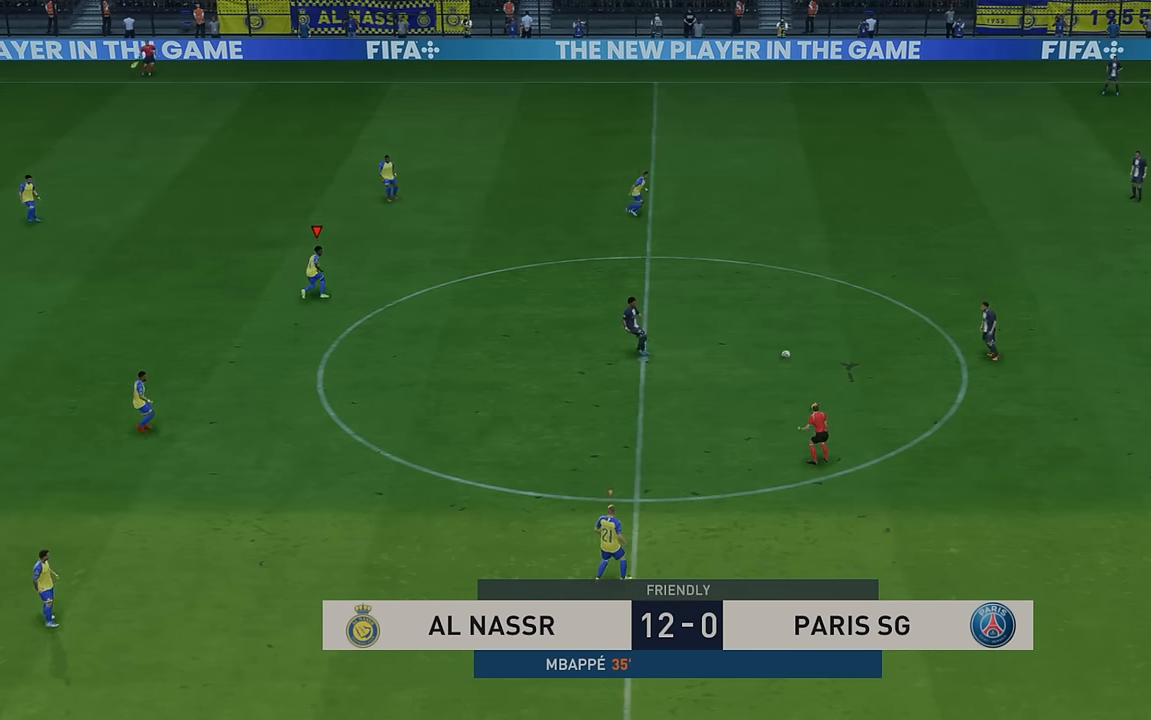
{"buttons": ["R2"], "left_stick": "up-right", "events": [[117, "L1", "down"], [333, "L1", "up"]]}
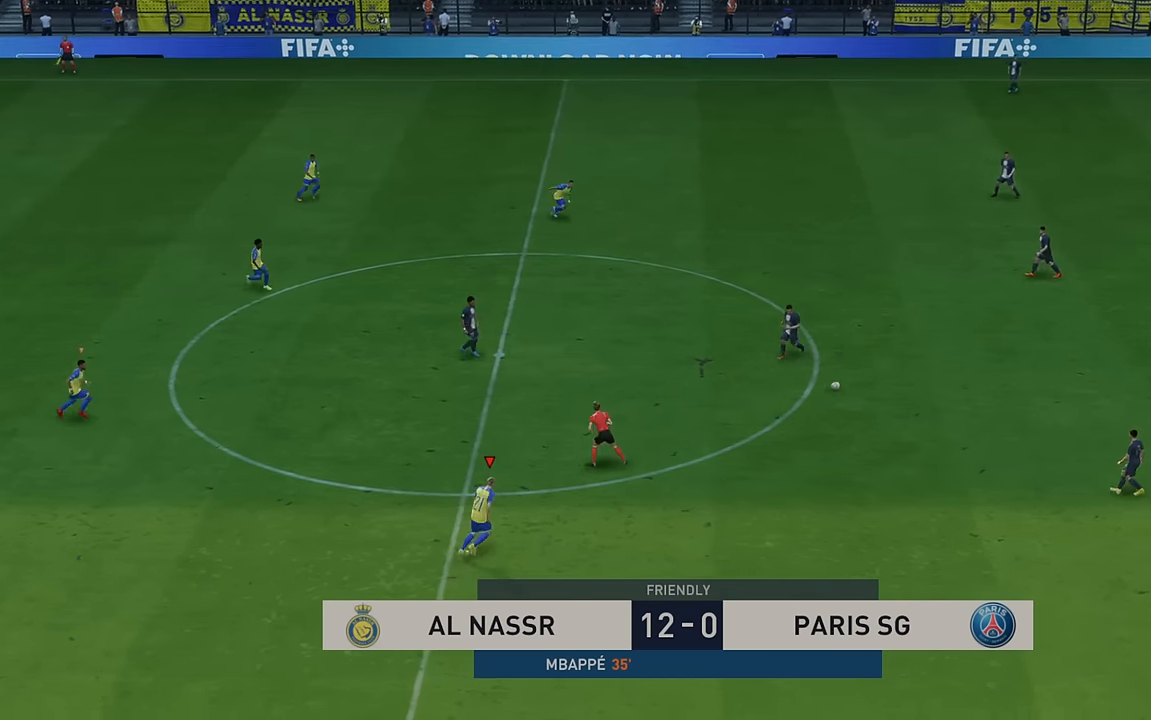
{"buttons": ["R2"], "left_stick": "down-right", "events": [[150, "left_stick", "right"], [383, "left_stick", "down-right"]]}
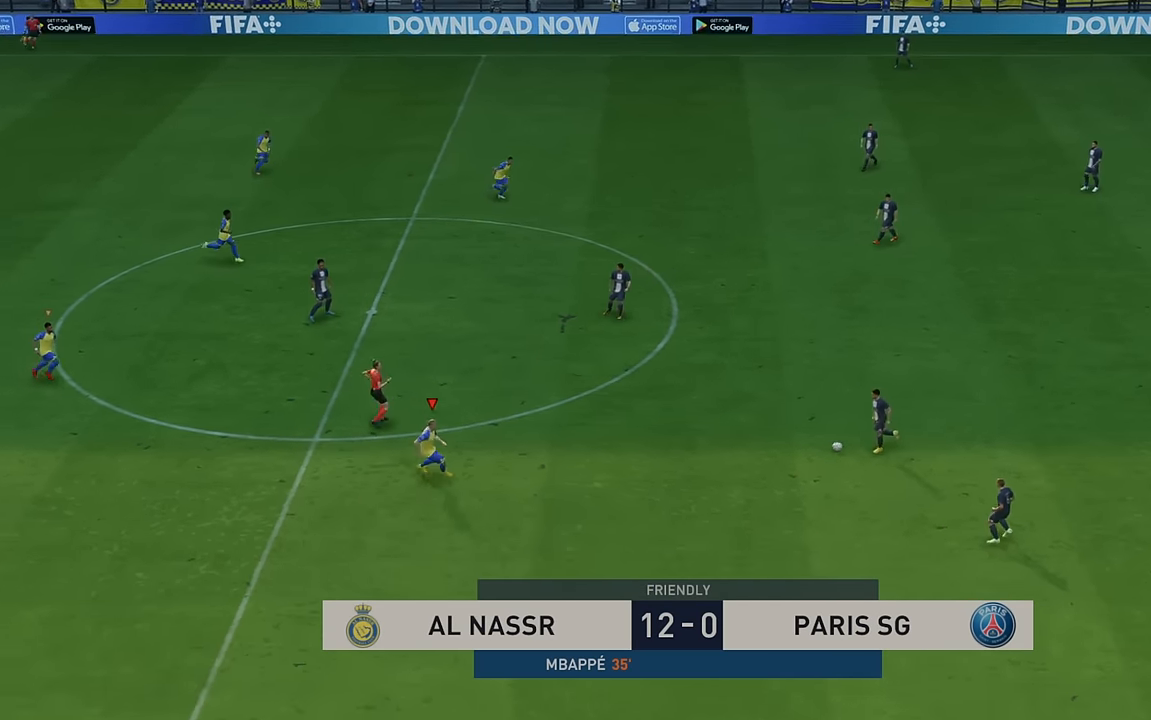
{"buttons": ["R2"], "left_stick": "down-right", "events": [[83, "left_stick", "right"], [500, "left_stick", "down-right"]]}
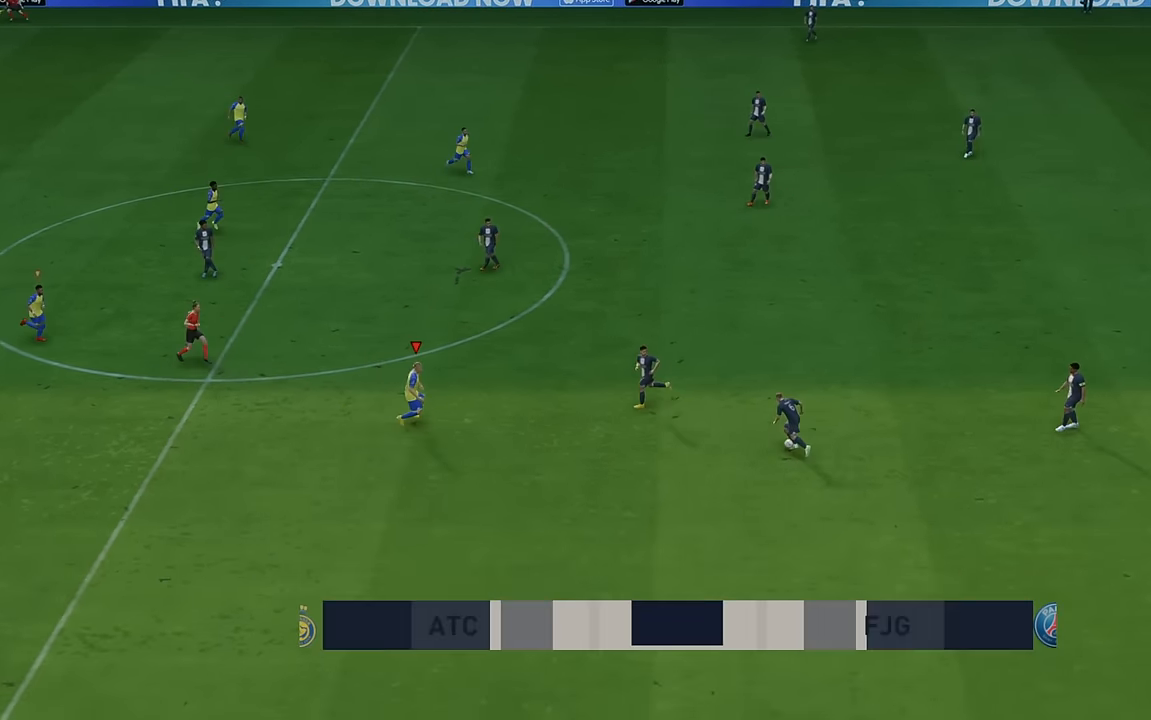
{"buttons": ["R2"], "left_stick": "up-right", "events": [[183, "left_stick", "right"], [284, "left_stick", "up-right"]]}
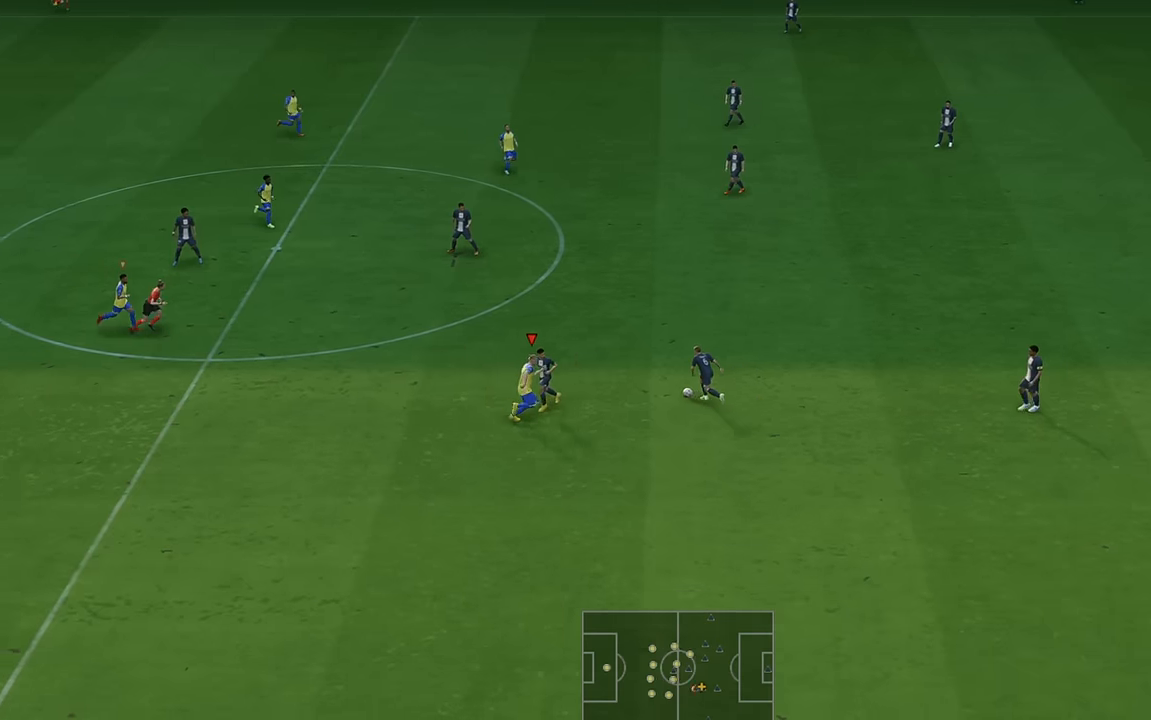
{"buttons": ["R2"], "left_stick": "up-left", "events": [[50, "left_stick", "up"], [350, "left_stick", "up-left"]]}
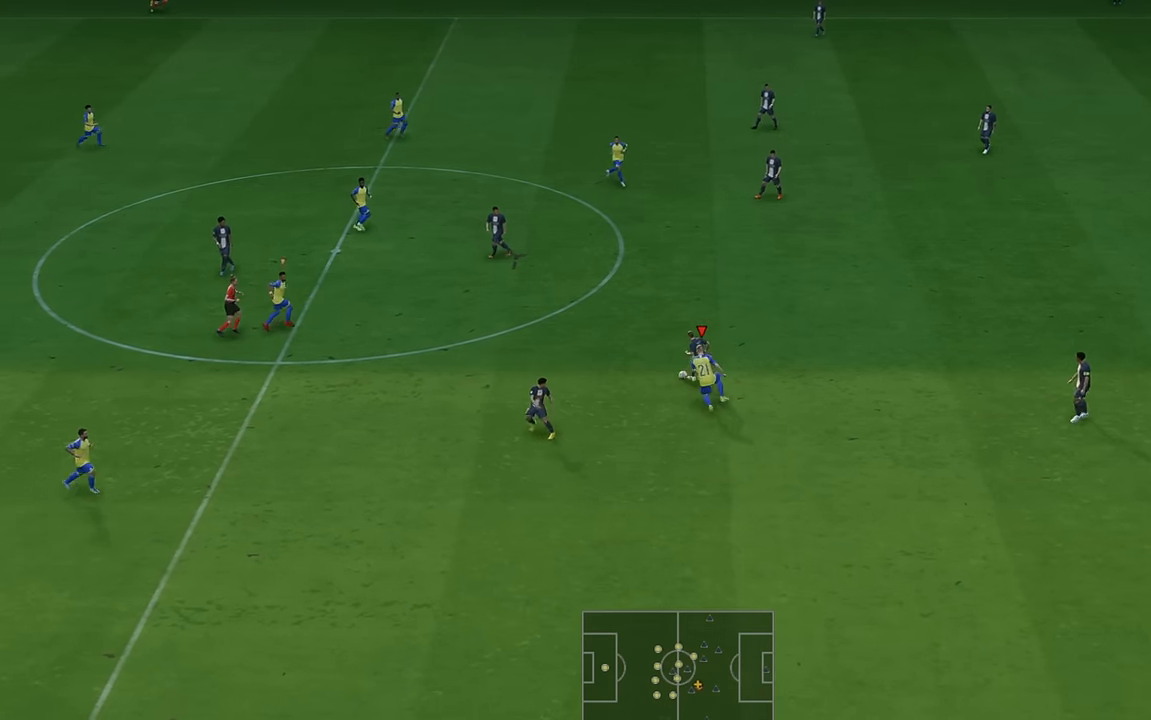
{"buttons": ["R2"], "left_stick": "left", "events": [[250, "left_stick", "left"]]}
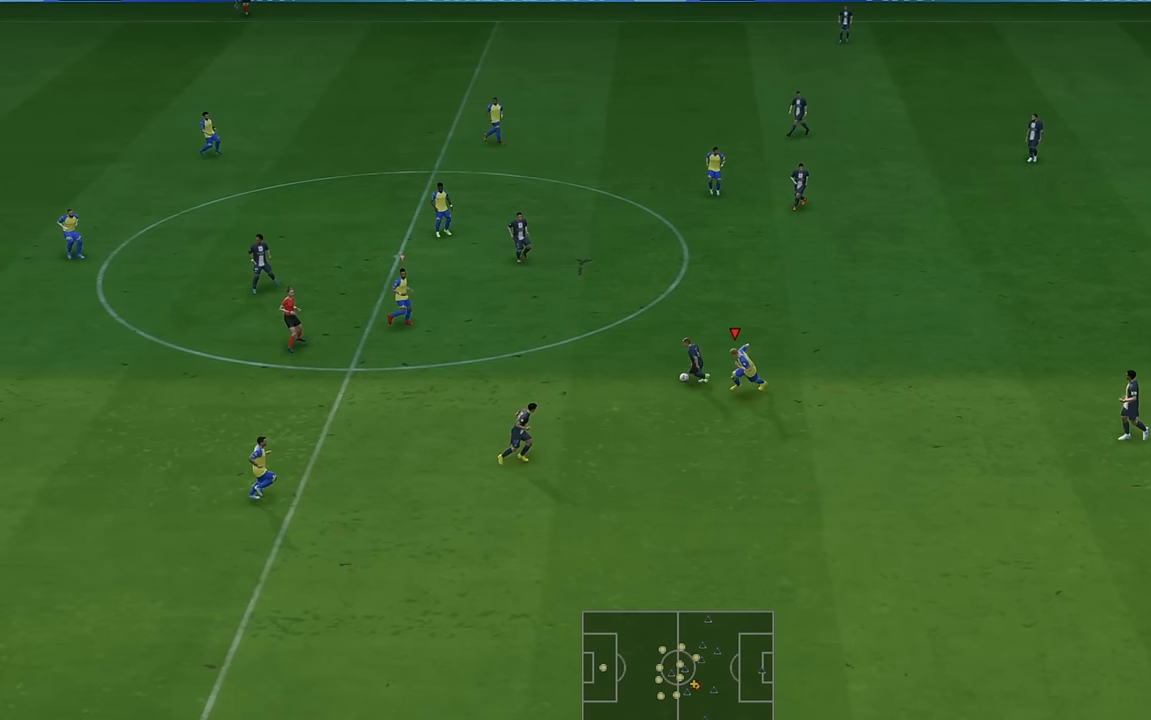
{"buttons": ["R2"], "left_stick": "left", "events": []}
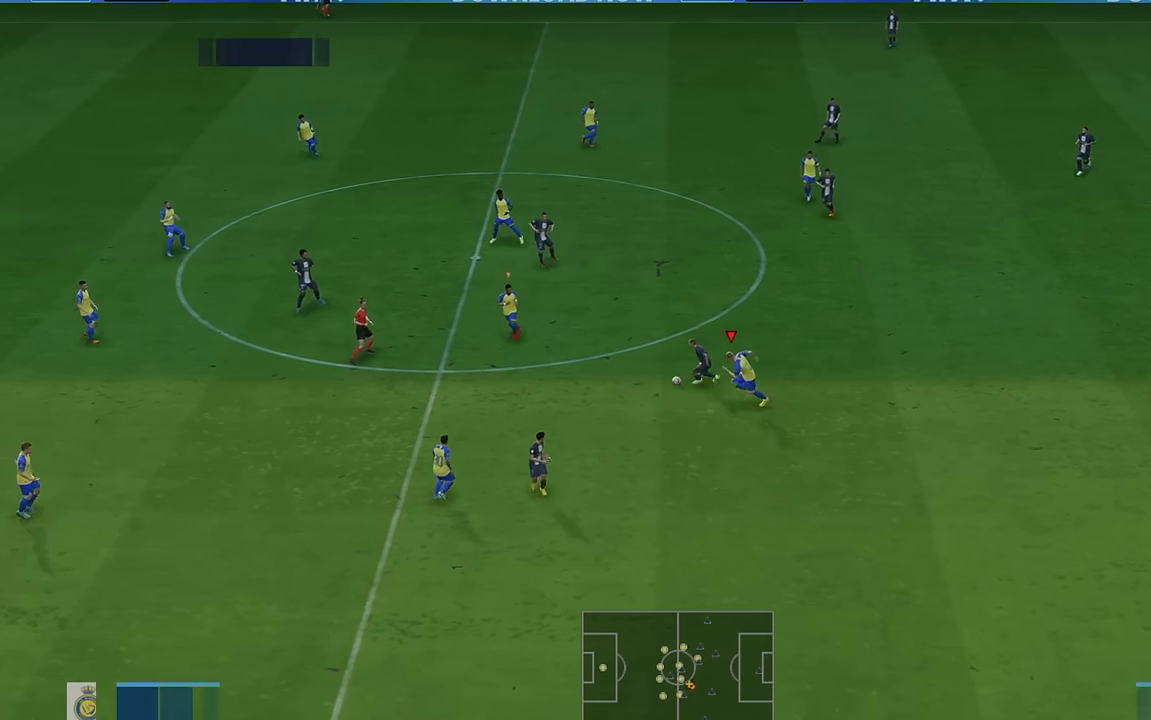
{"buttons": ["R2"], "left_stick": "left", "events": []}
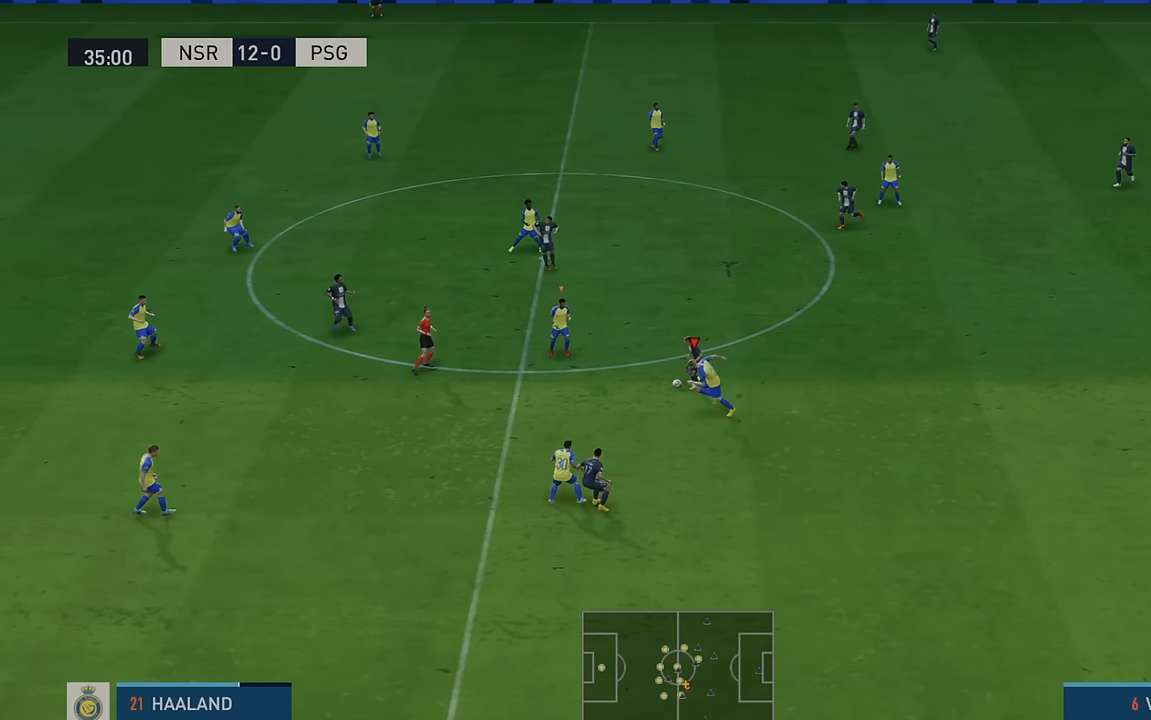
{"buttons": ["R2"], "left_stick": "up-left", "events": [[267, "left_stick", "up-left"]]}
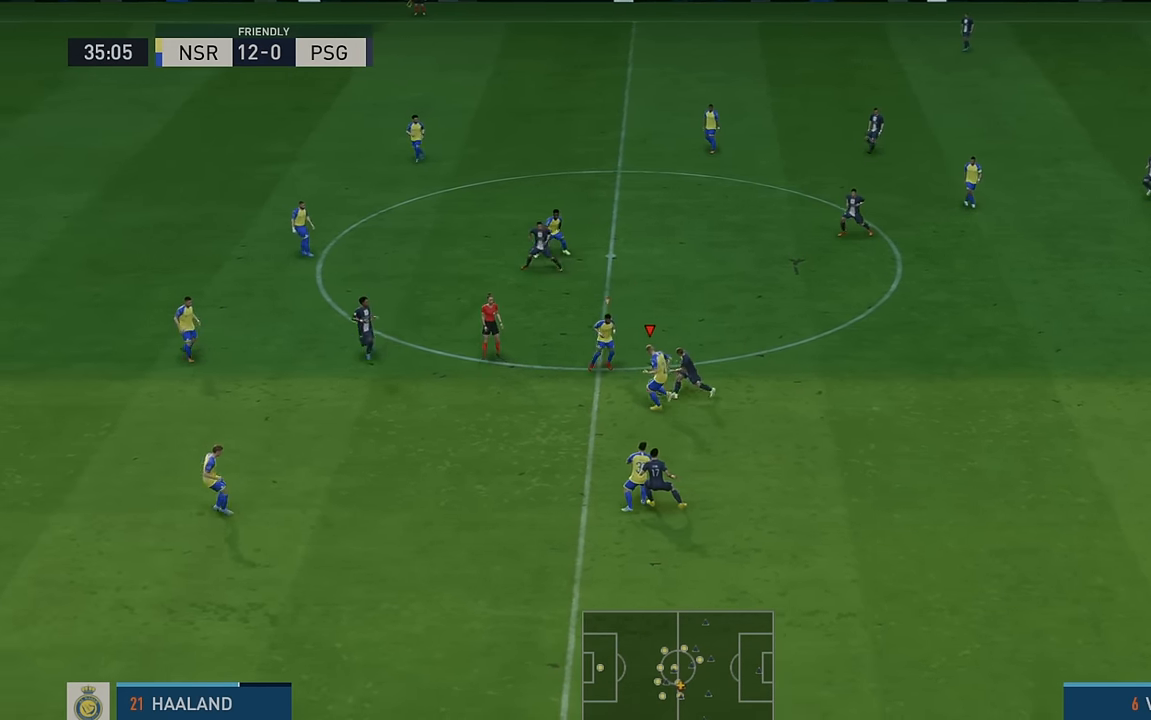
{"buttons": ["R2"], "left_stick": "up", "events": [[367, "left_stick", "up"]]}
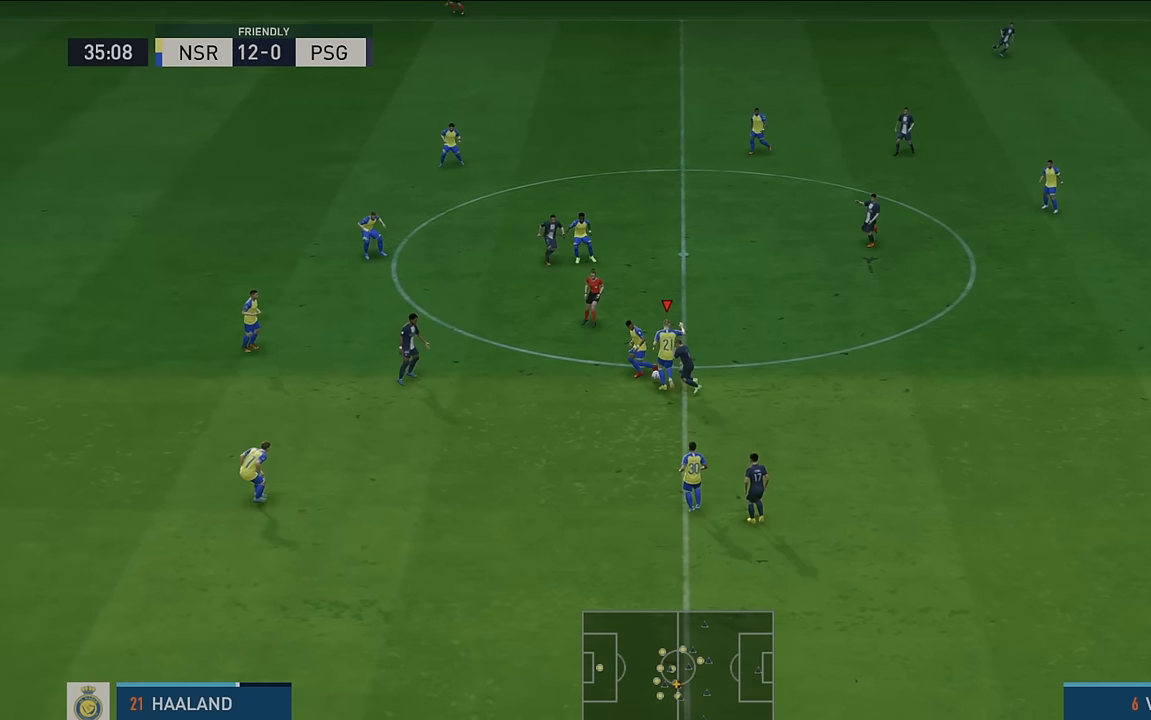
{"buttons": ["R2"], "left_stick": "up-right", "events": [[134, "left_stick", "up-right"], [300, "A", "down"], [300, "L1", "down"], [500, "A", "up"], [500, "L1", "up"]]}
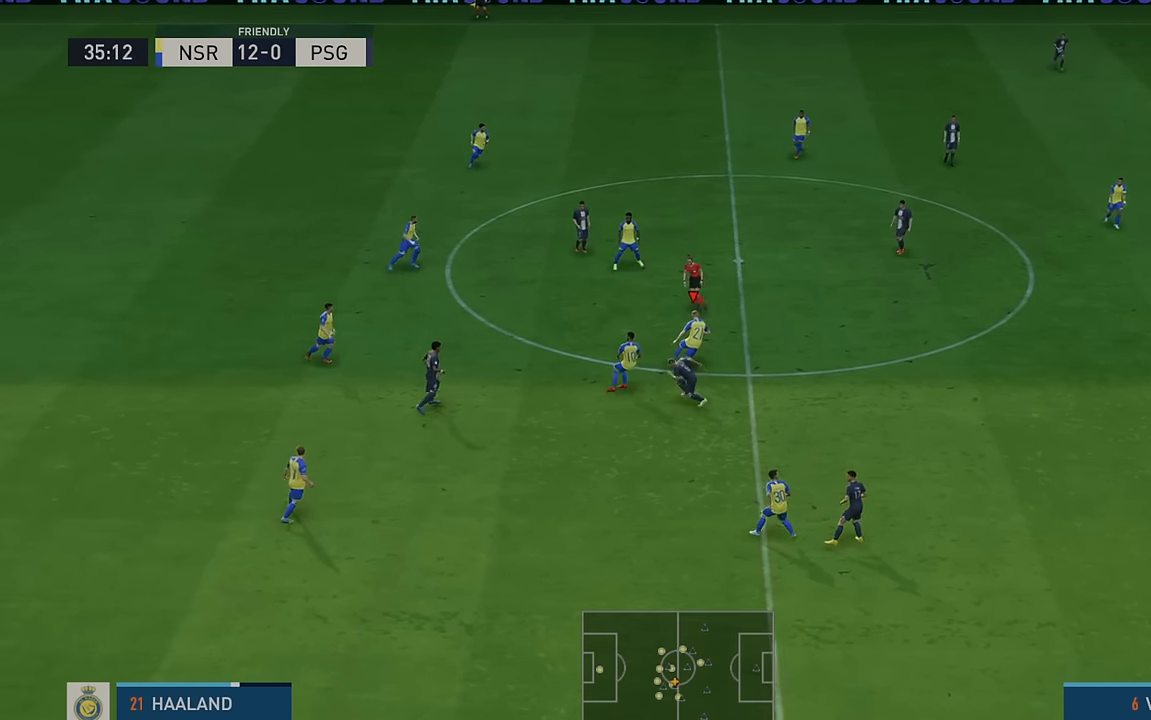
{"buttons": ["R2"], "left_stick": "right", "events": [[300, "left_stick", "right"]]}
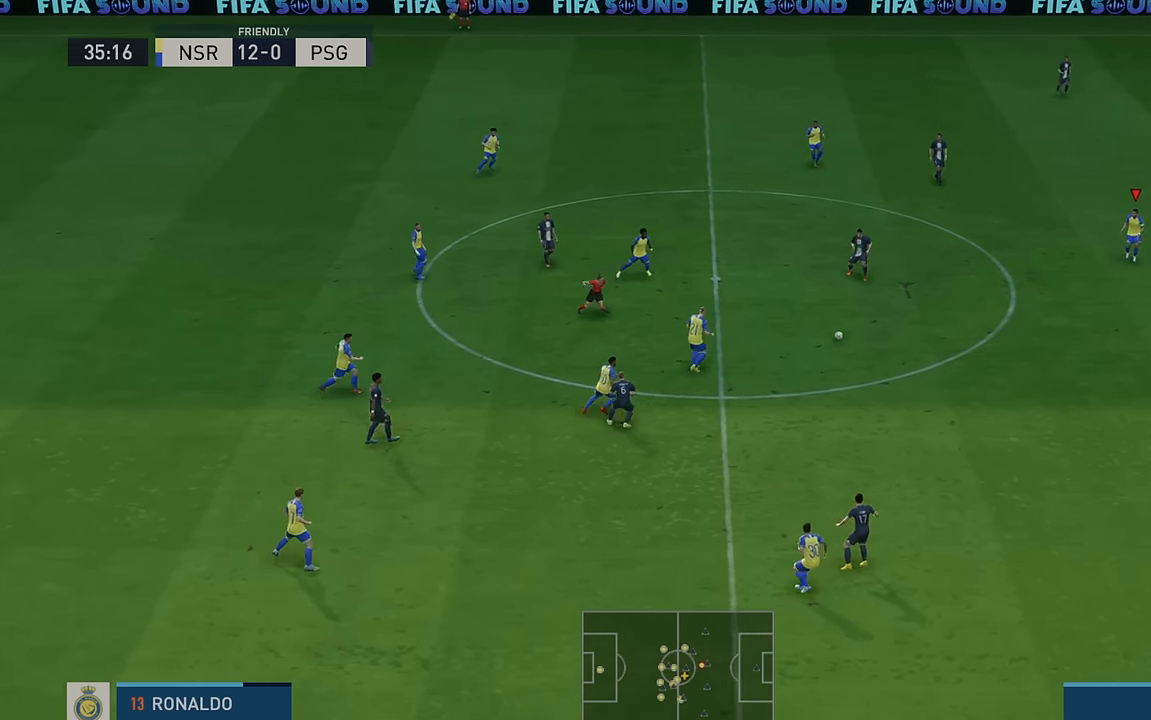
{"buttons": ["R2"], "left_stick": "down-right", "events": [[400, "left_stick", "down-right"]]}
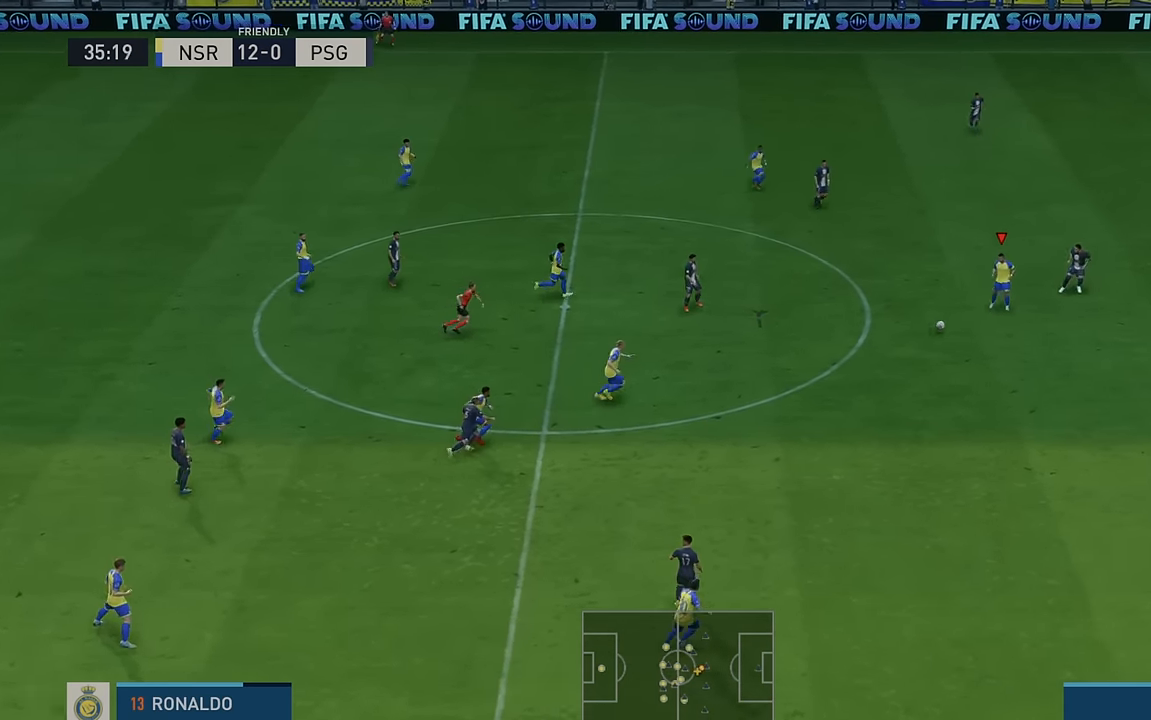
{"buttons": ["R2"], "left_stick": "down-right", "events": []}
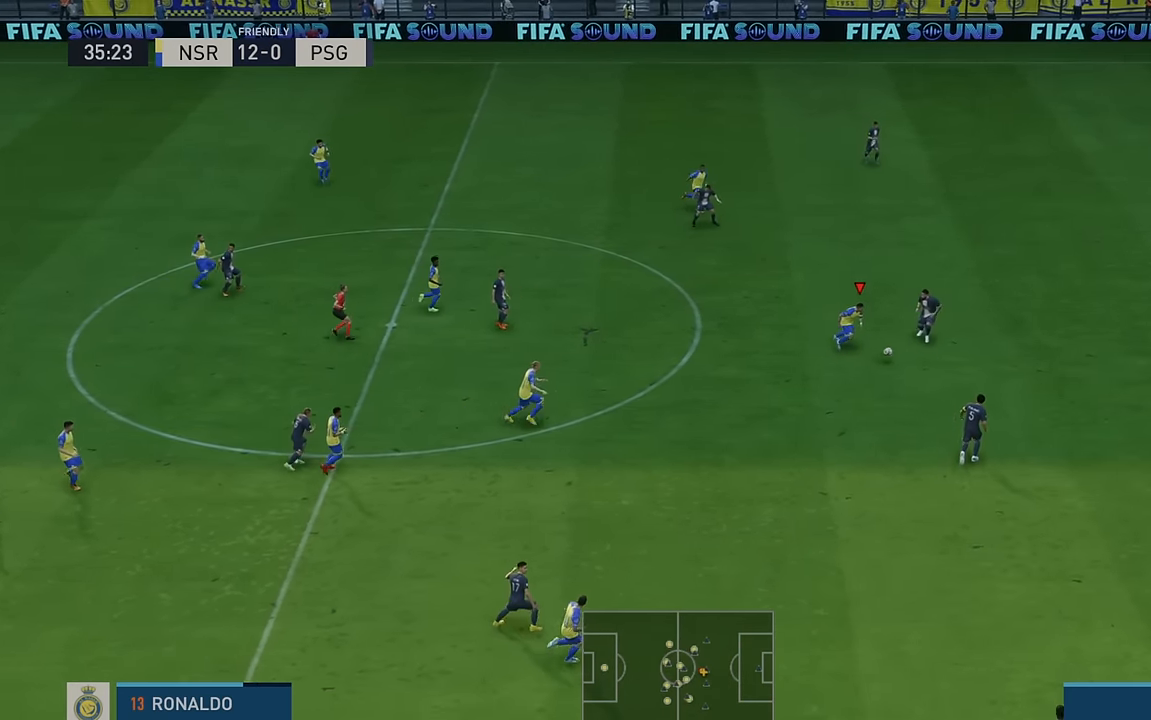
{"buttons": ["R2"], "left_stick": "down", "events": [[250, "left_stick", "down"], [350, "A", "down"], [450, "A", "up"]]}
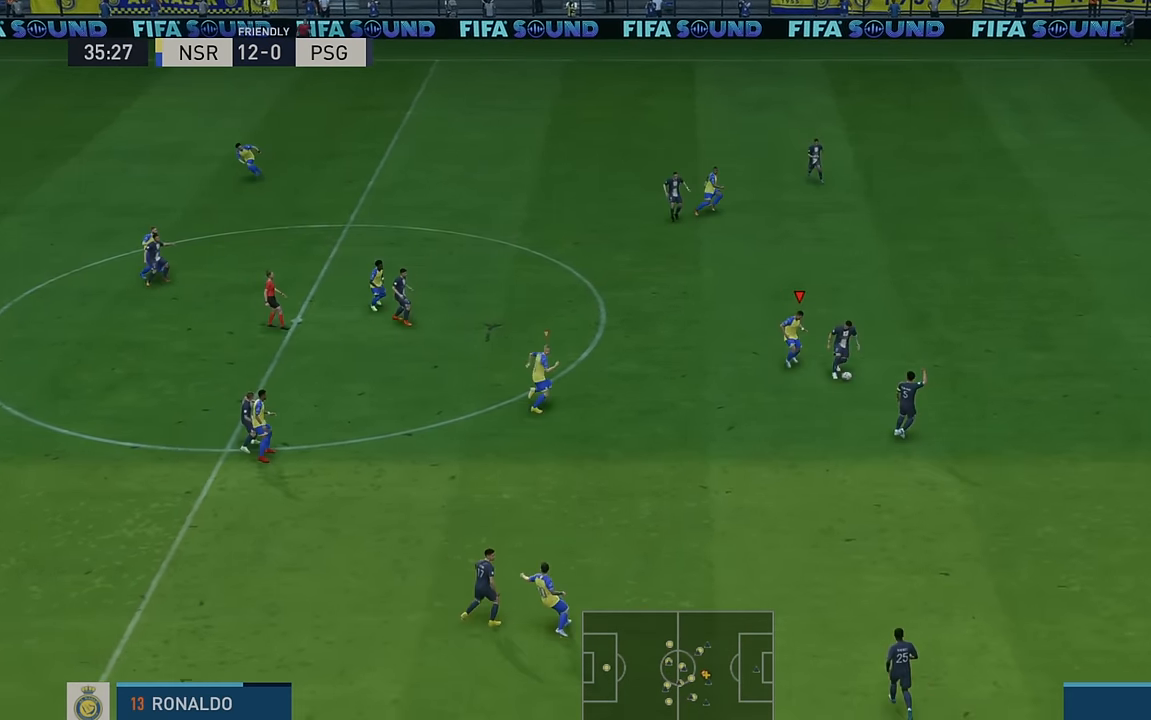
{"buttons": ["R2"], "left_stick": "down-right", "events": [[84, "left_stick", "down-left"], [434, "left_stick", "down-right"]]}
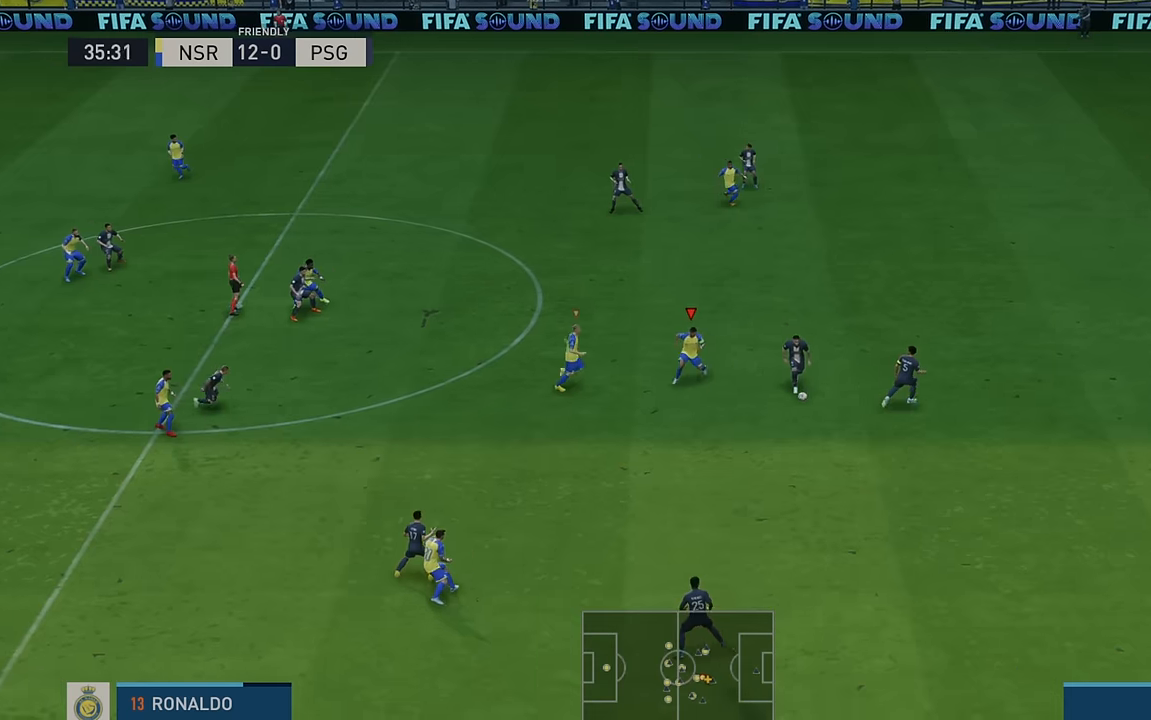
{"buttons": ["R2"], "left_stick": "right", "events": [[400, "left_stick", "right"]]}
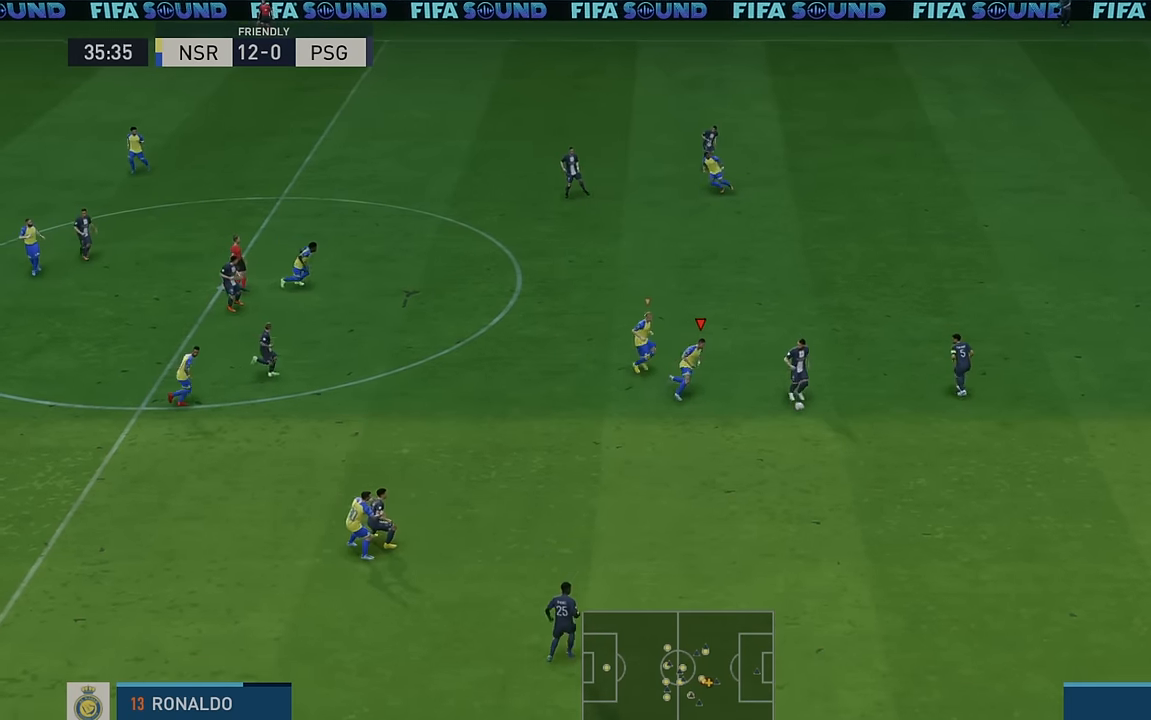
{"buttons": ["R2"], "left_stick": "down-right", "events": [[267, "B", "down"], [267, "left_stick", "down-right"], [367, "B", "up"]]}
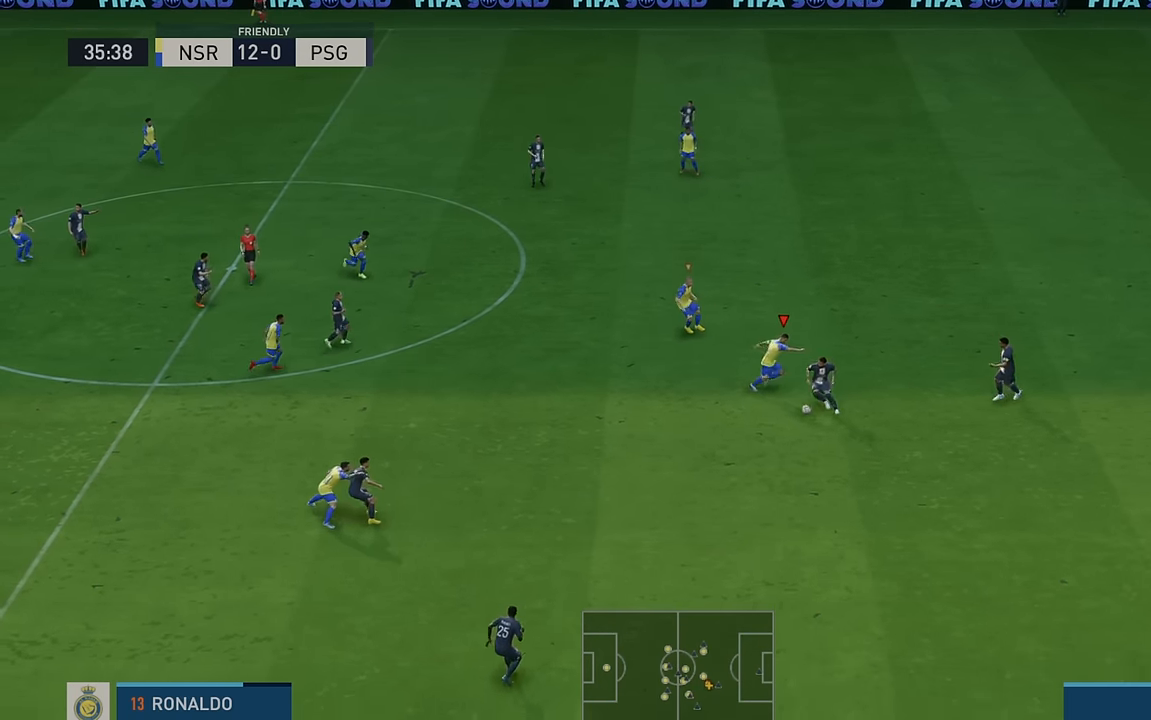
{"buttons": ["R2"], "left_stick": "down", "events": [[34, "left_stick", "down"]]}
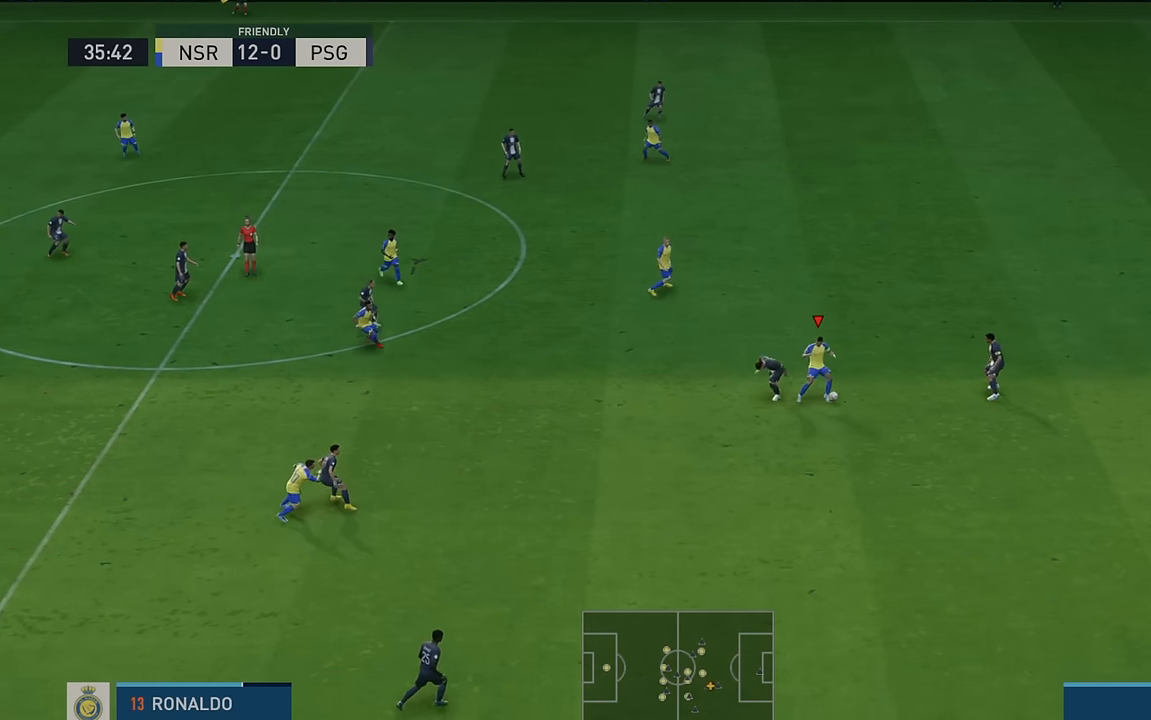
{"buttons": ["R2"], "left_stick": "down", "events": []}
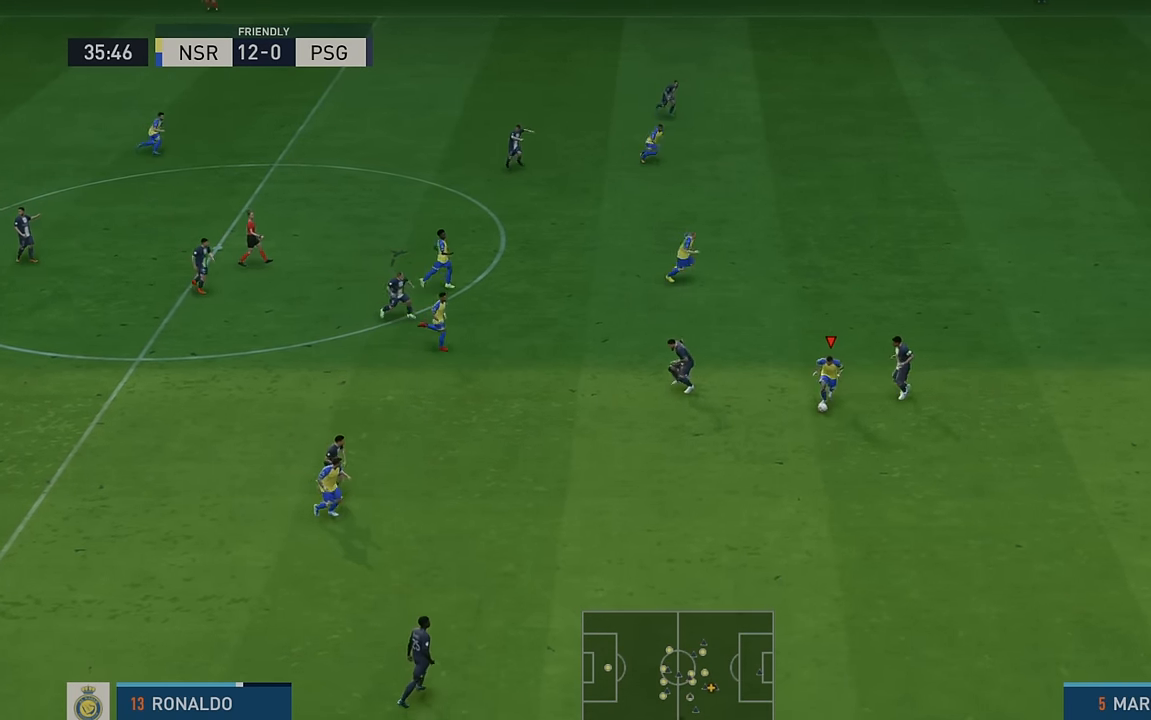
{"buttons": ["R2"], "left_stick": "down-right", "events": [[484, "left_stick", "down-right"]]}
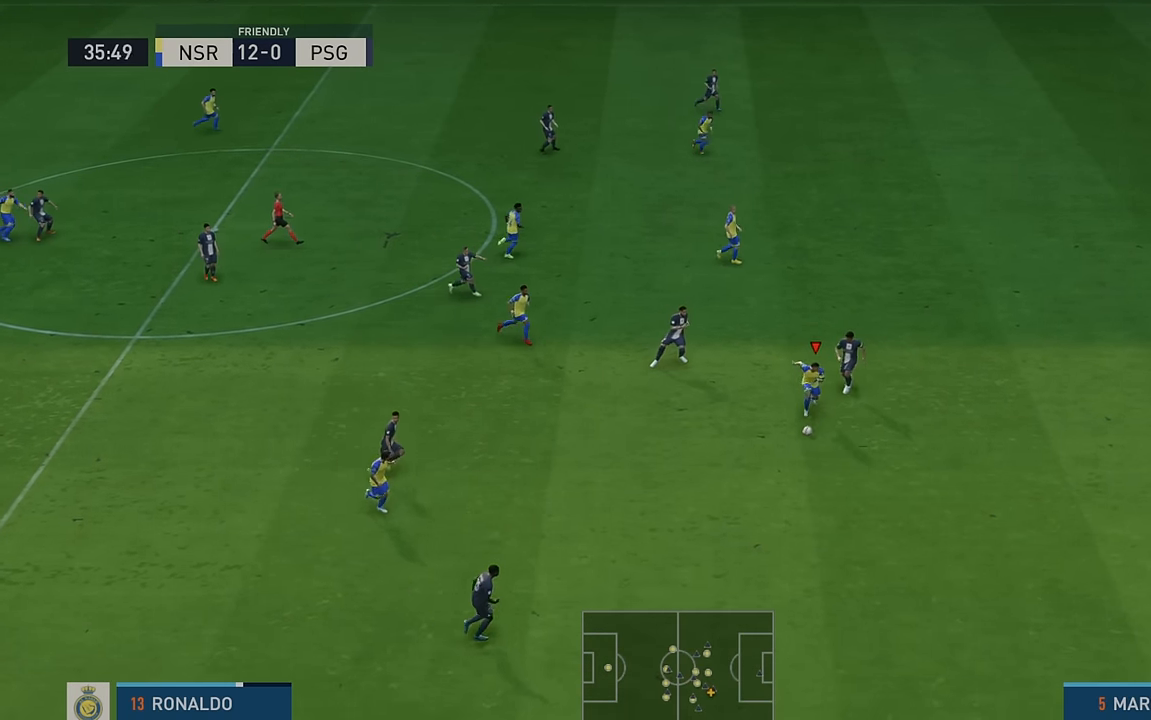
{"buttons": ["R2"], "left_stick": "up-right", "events": [[17, "L1", "down"], [17, "Y", "down"], [67, "left_stick", "right"], [234, "L1", "up"], [234, "Y", "up"], [367, "left_stick", "up-right"]]}
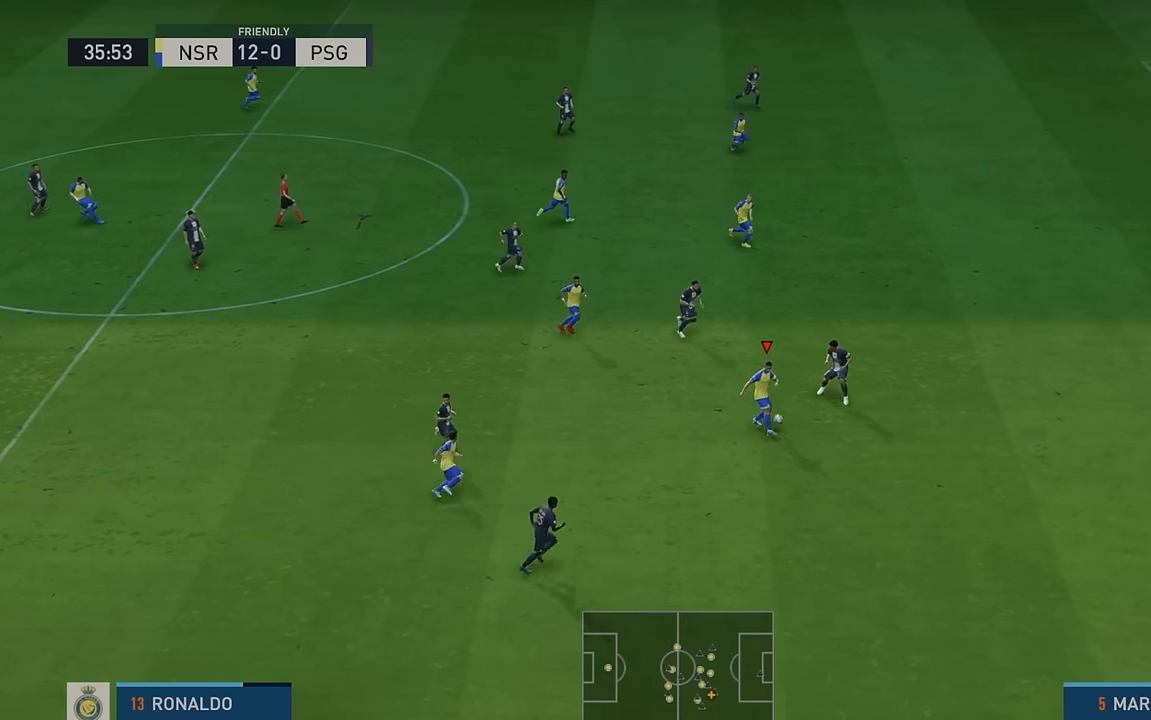
{"buttons": ["R2"], "left_stick": "right", "events": [[400, "left_stick", "right"]]}
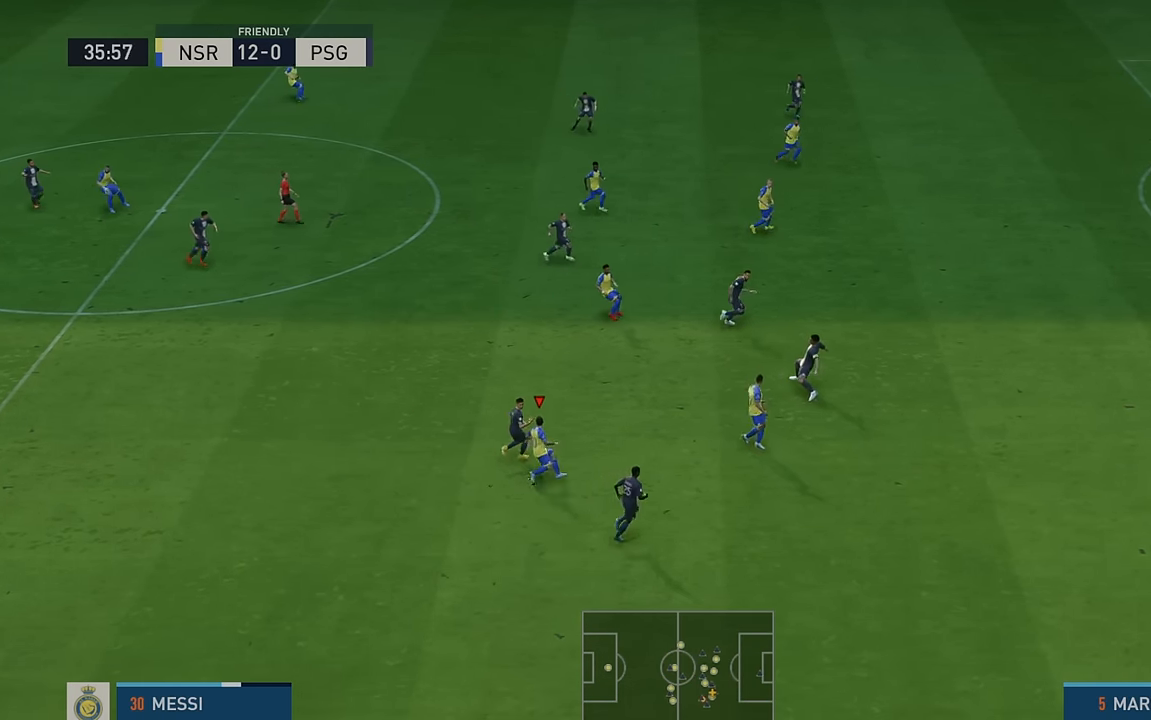
{"buttons": ["R2"], "left_stick": "up", "events": [[184, "left_stick", "up-right"], [284, "left_stick", "up"]]}
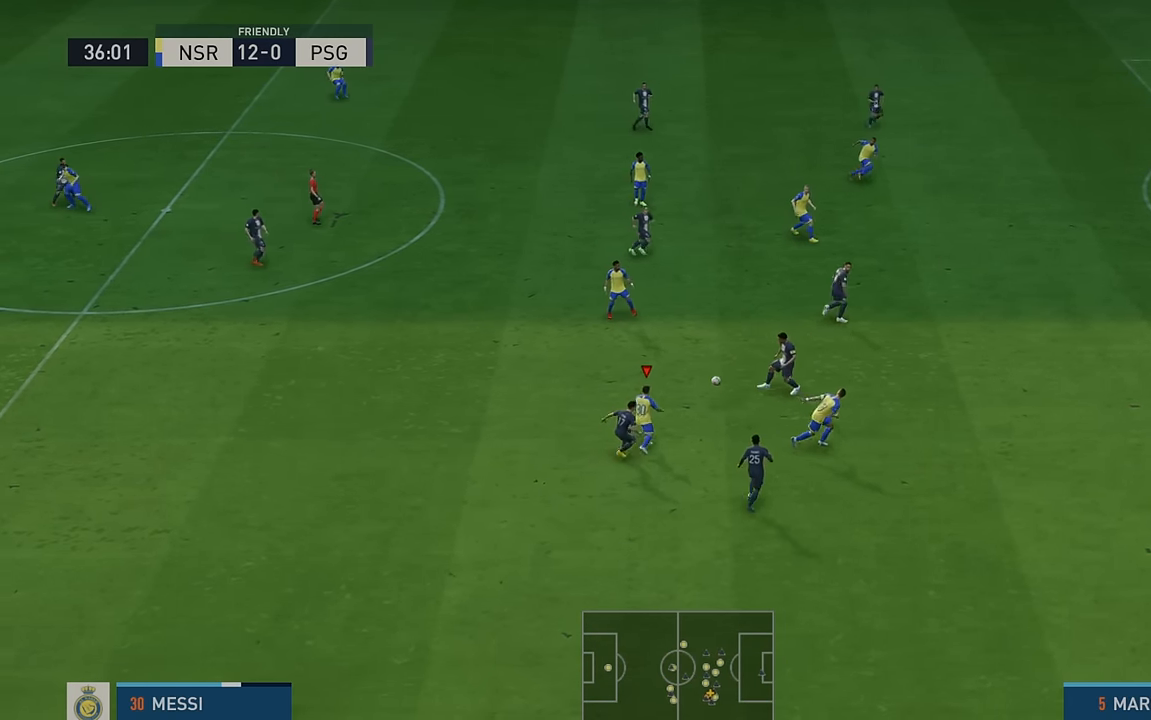
{"buttons": ["R2"], "left_stick": "up", "events": [[234, "A", "down"], [334, "A", "up"]]}
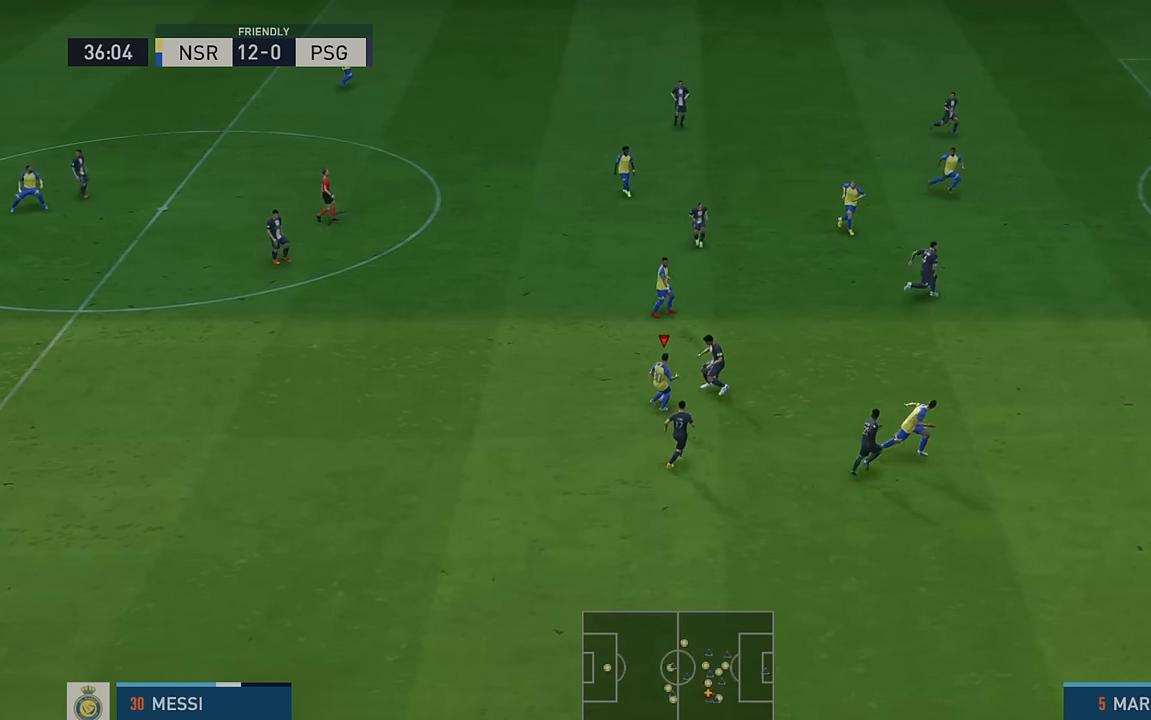
{"buttons": ["R2"], "left_stick": "up", "events": []}
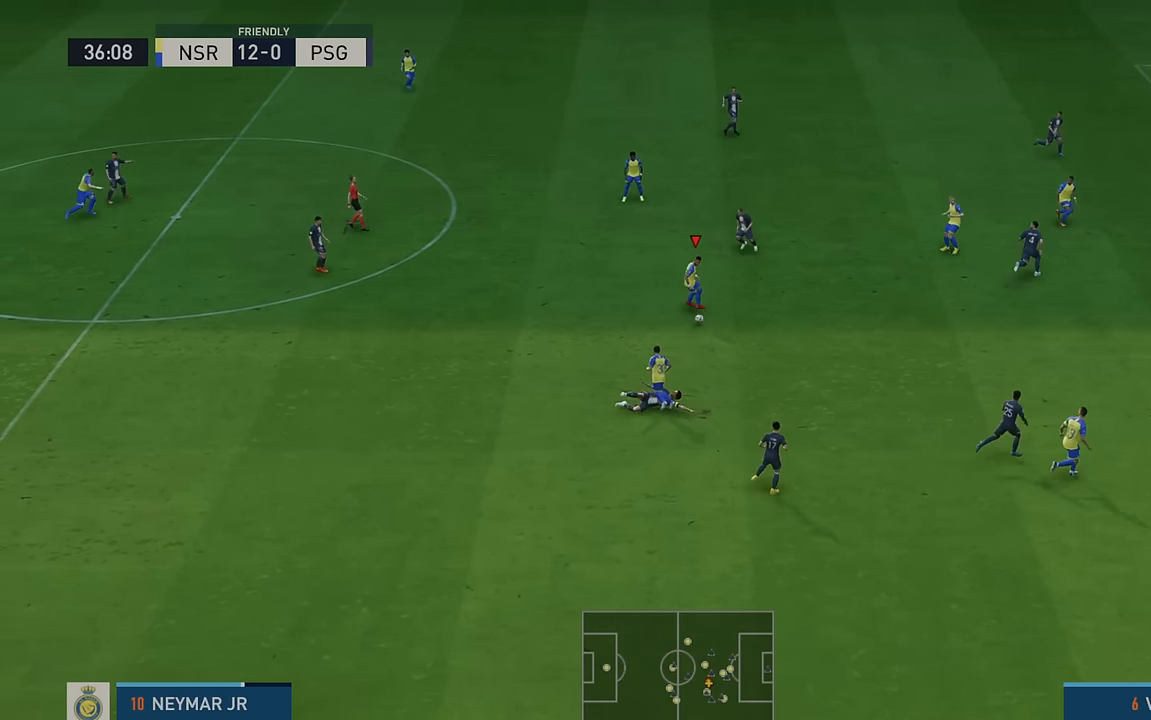
{"buttons": ["R2"], "left_stick": "up", "events": []}